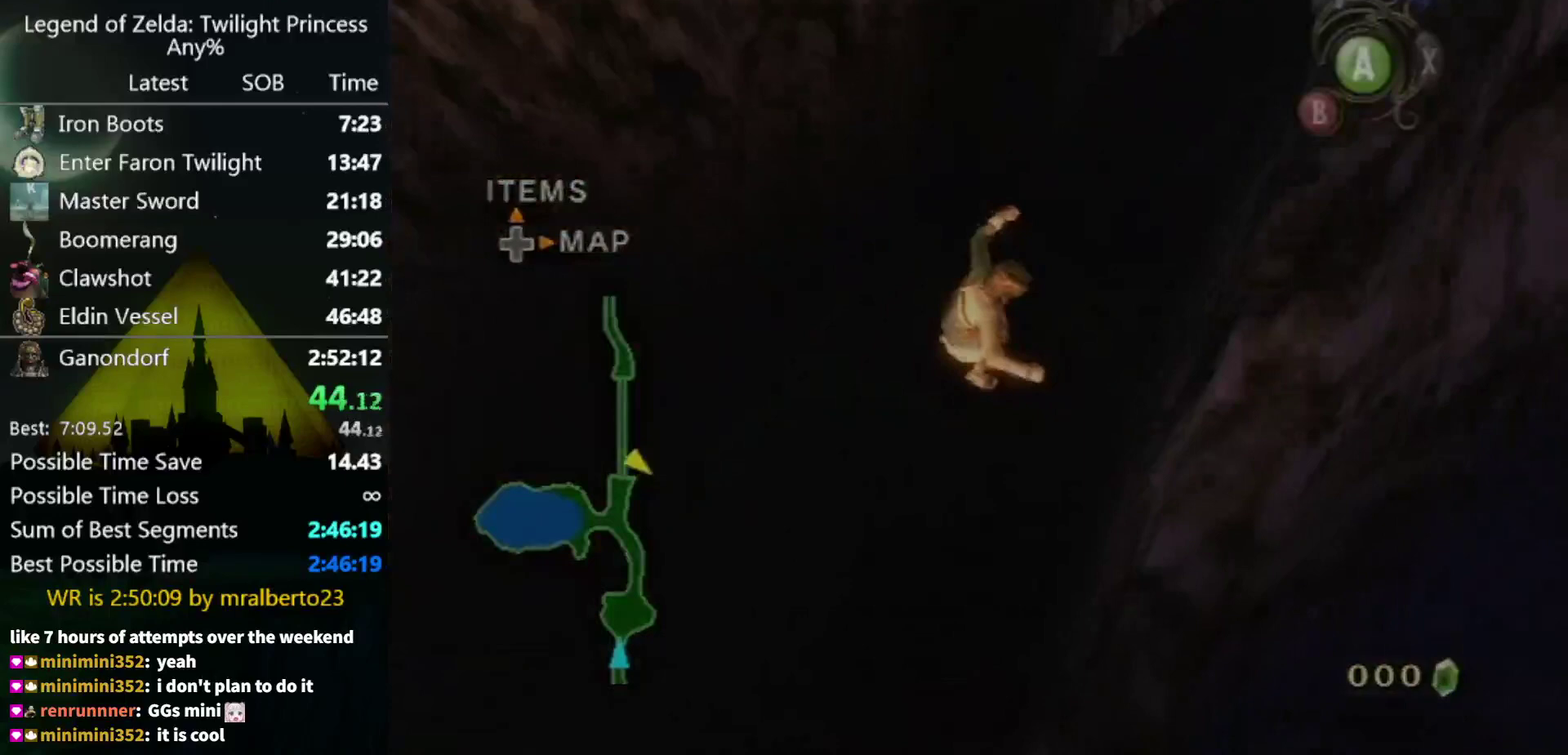
Gameplay with a controller (Nintendo layout); each line is a JSON object with the inputs held at the frame after it. "events" lists button and stick changes between this image and that frame as [ms after this image, input, new state], when the widget could be followed in between. Not read: L3 R3.
{"buttons": [], "left_stick": "center", "right_stick": "center", "events": []}
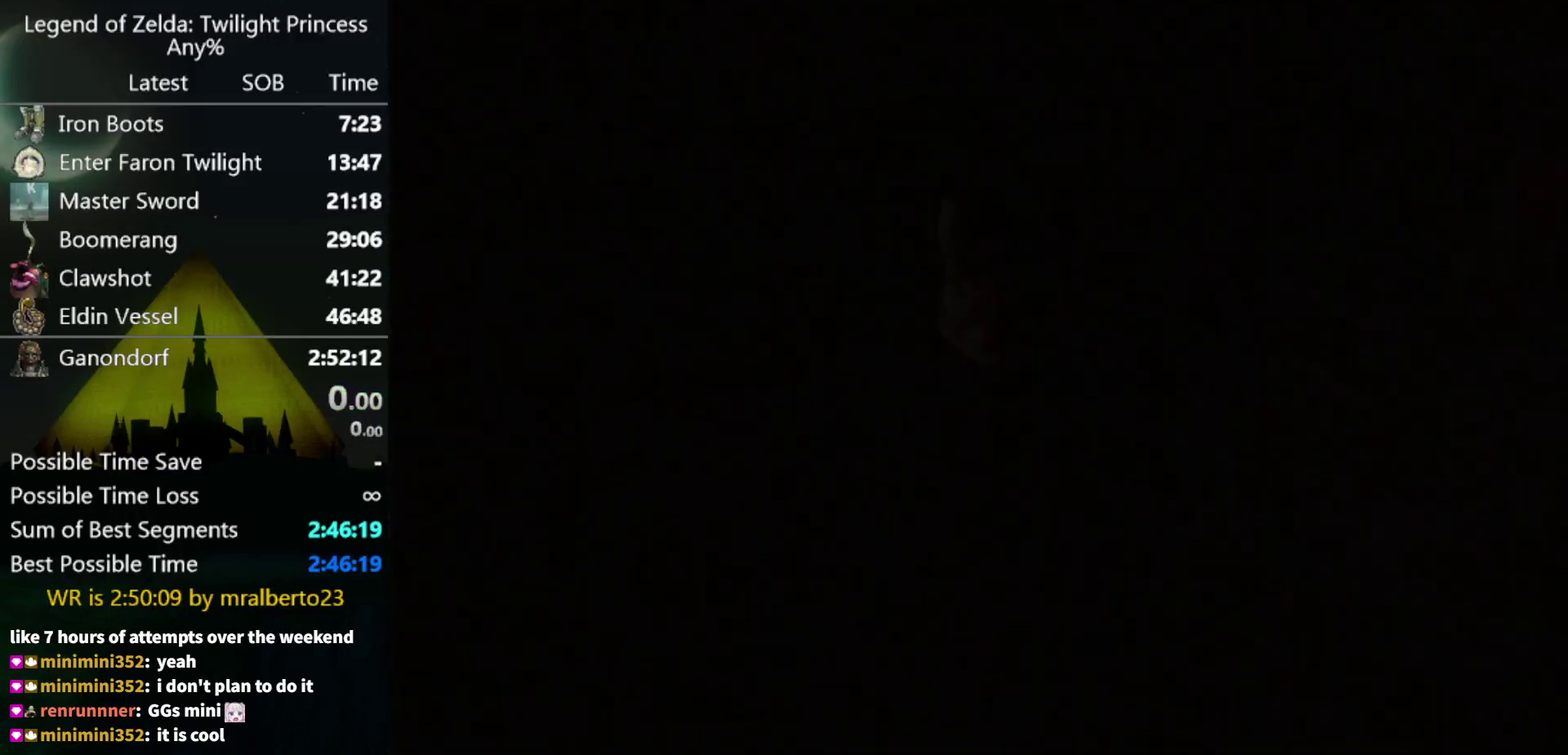
{"buttons": [], "left_stick": "center", "right_stick": "center", "events": []}
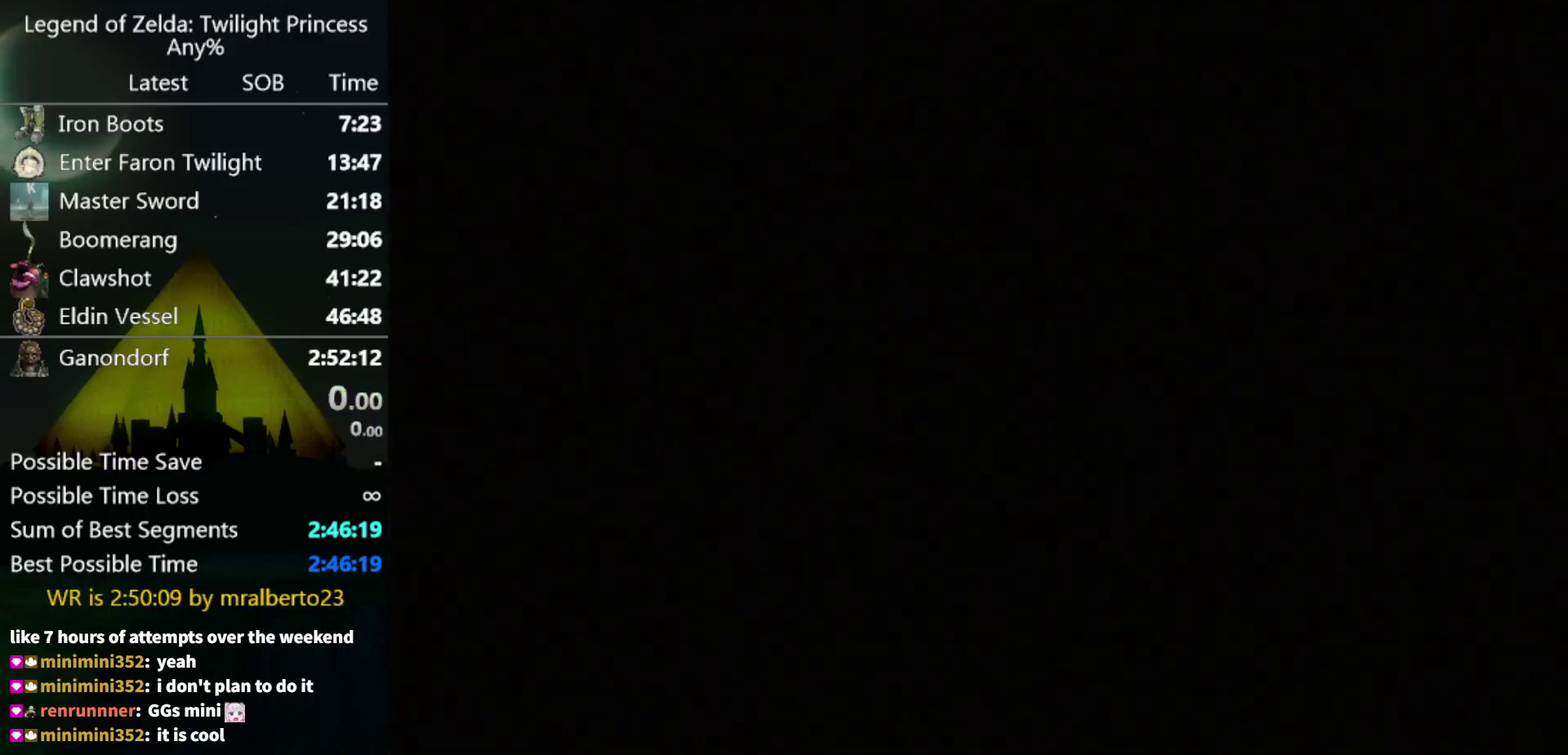
{"buttons": [], "left_stick": "center", "right_stick": "center", "events": []}
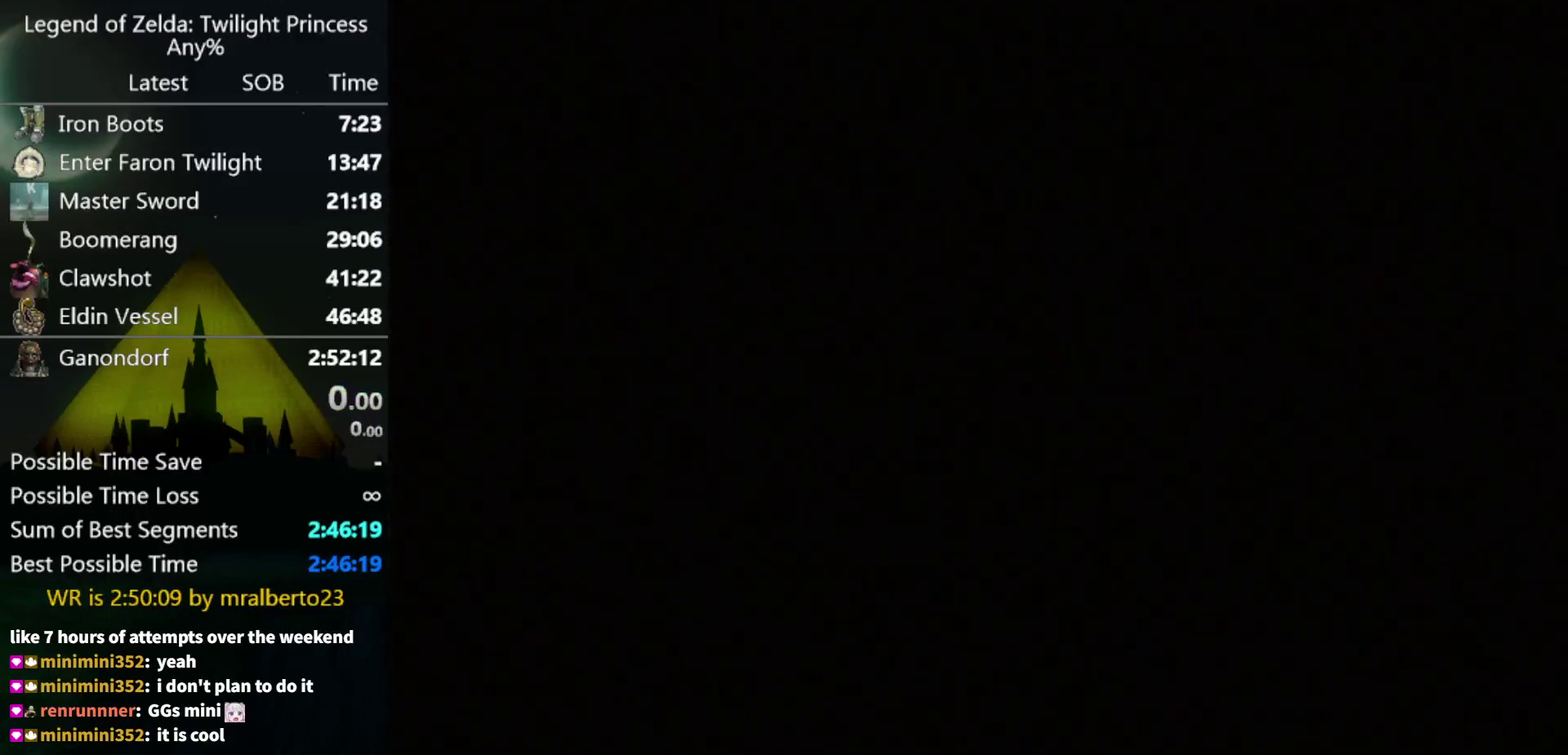
{"buttons": [], "left_stick": "center", "right_stick": "center", "events": []}
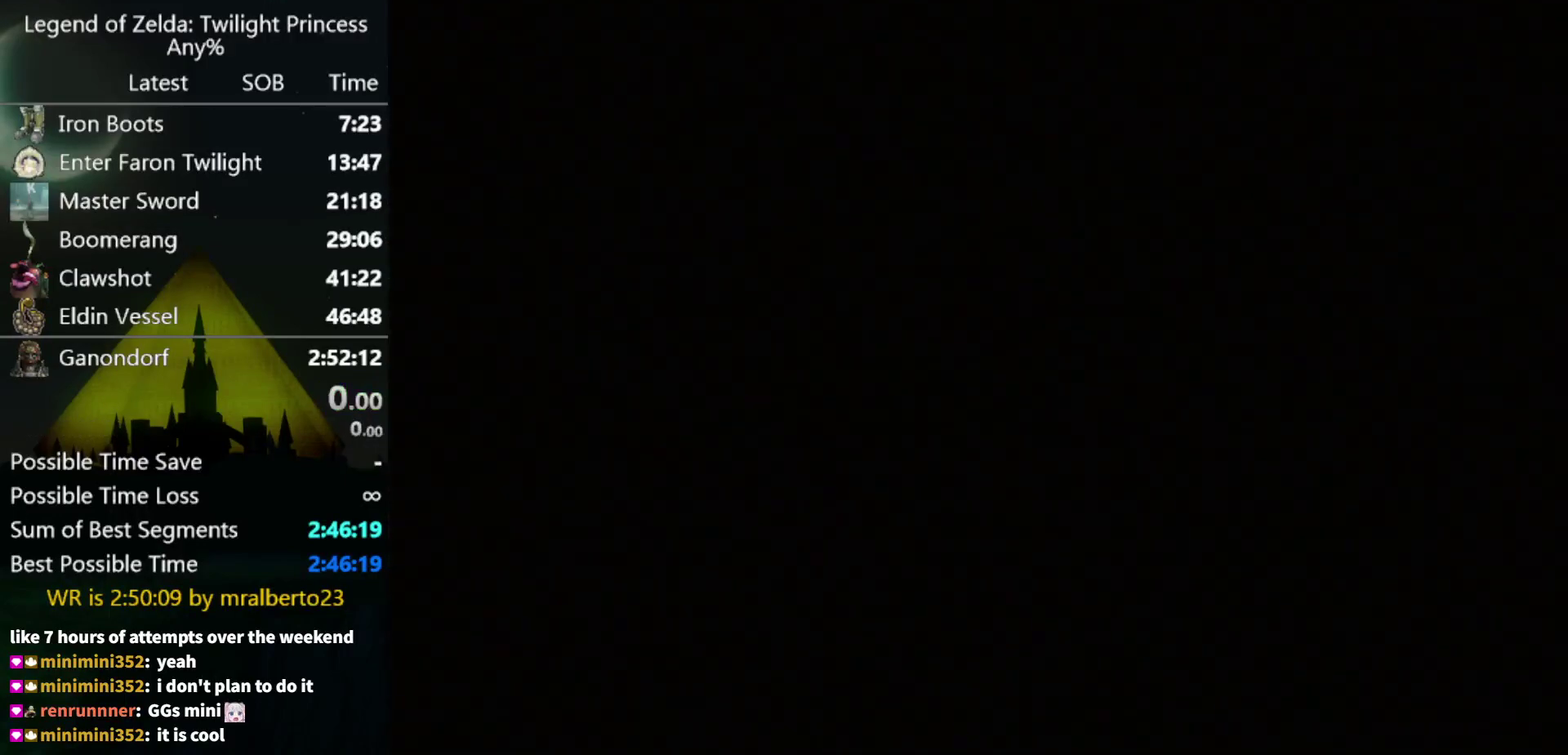
{"buttons": [], "left_stick": "center", "right_stick": "center", "events": []}
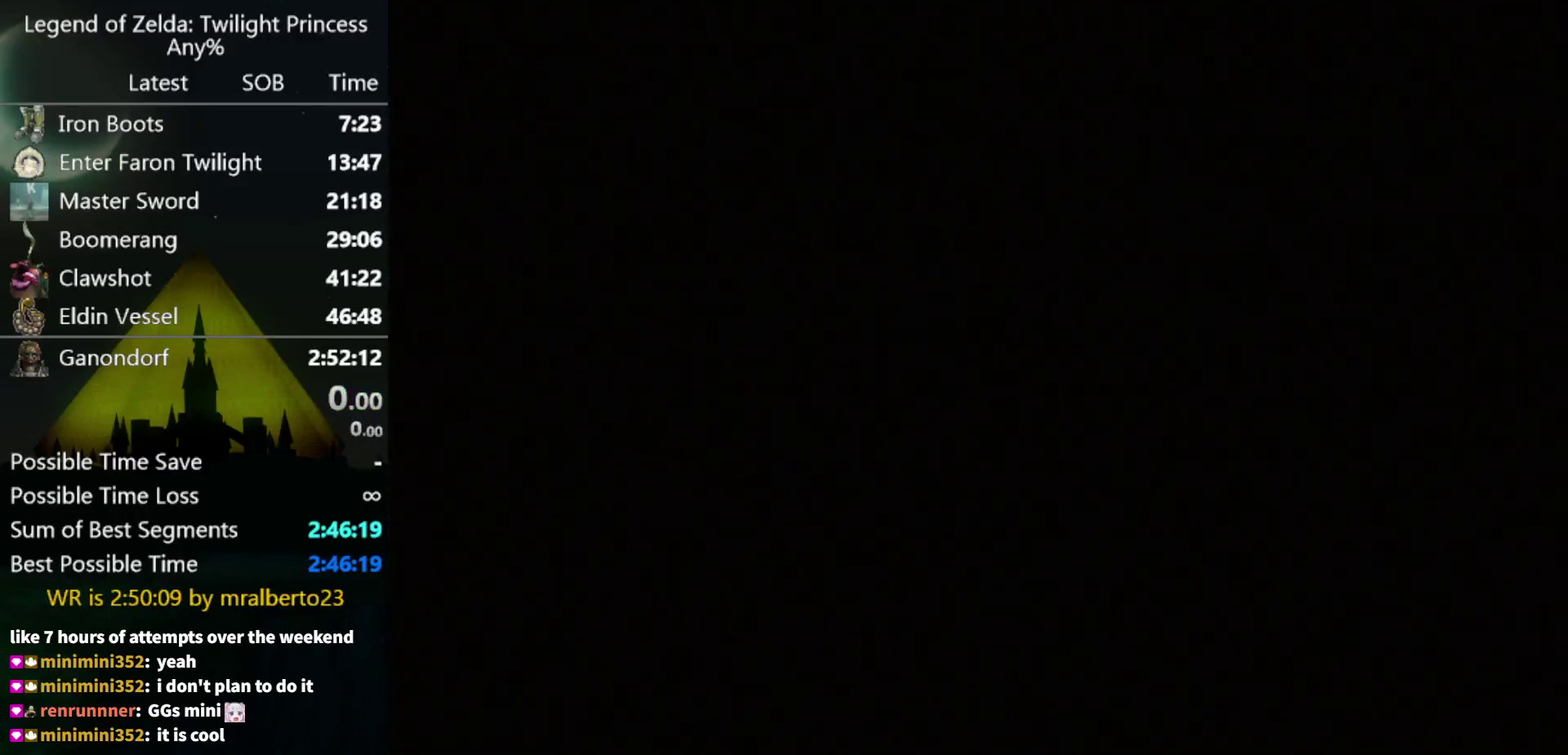
{"buttons": [], "left_stick": "center", "right_stick": "center", "events": []}
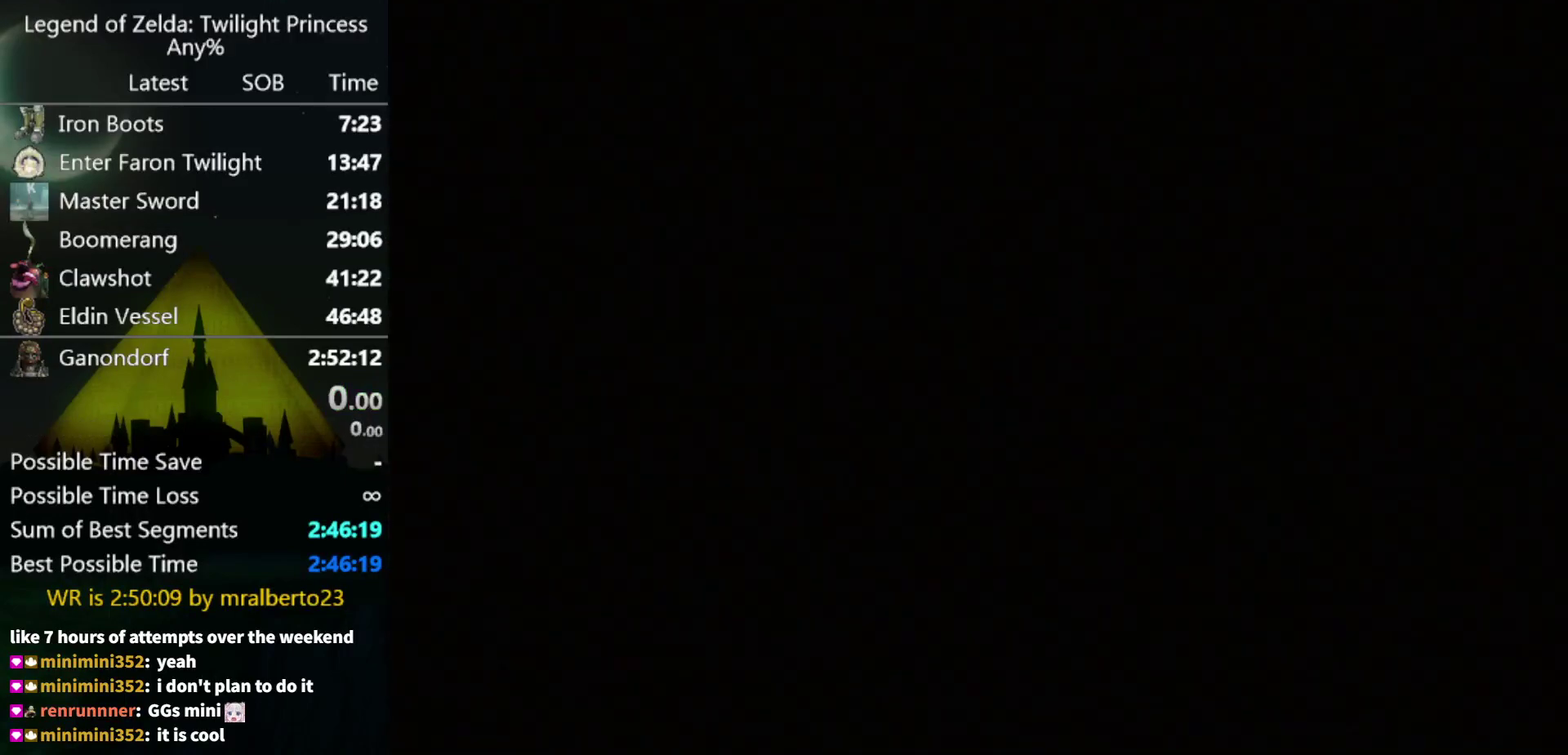
{"buttons": [], "left_stick": "center", "right_stick": "center", "events": []}
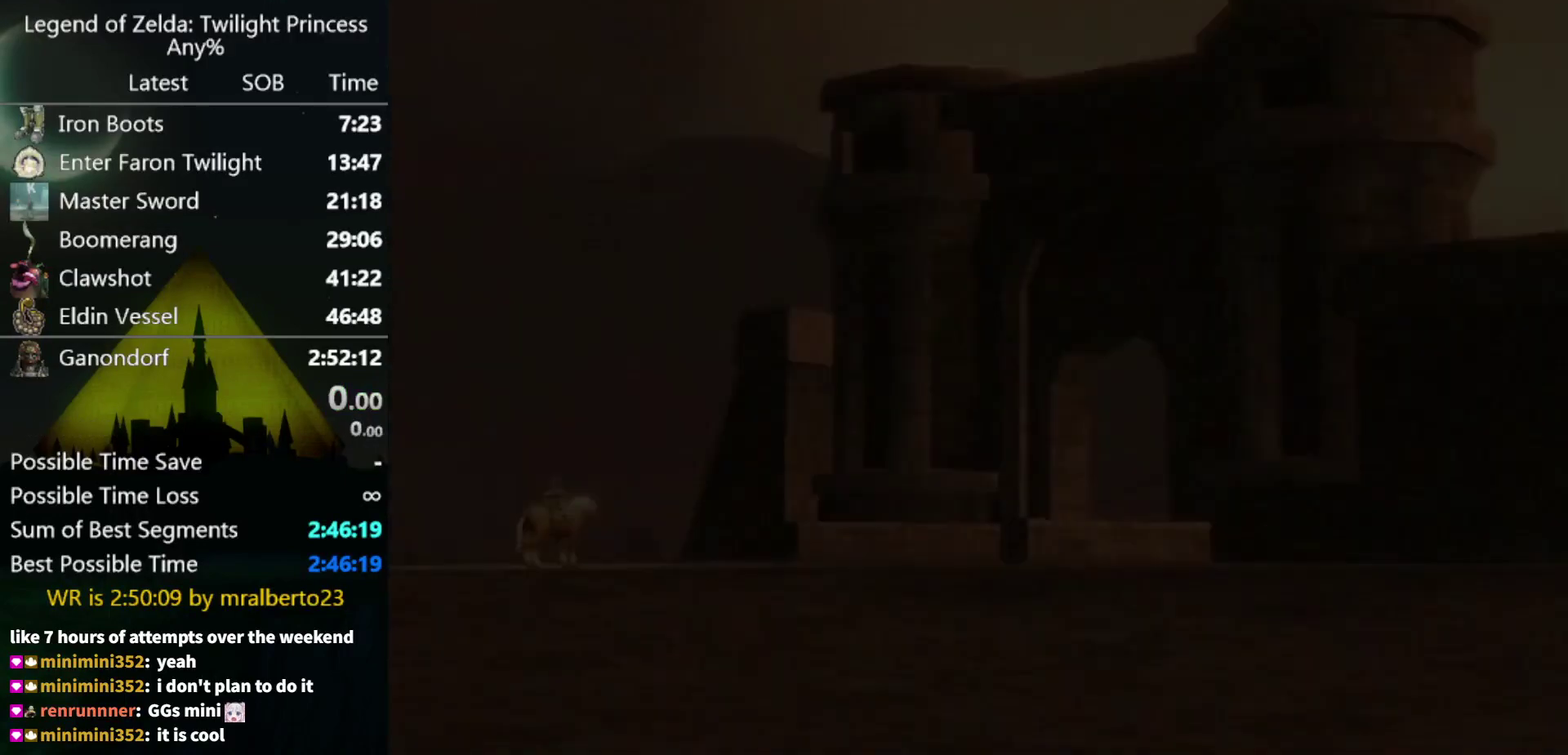
{"buttons": [], "left_stick": "center", "right_stick": "center", "events": [[167, "A", "down"], [233, "A", "up"], [300, "A", "down"], [367, "A", "up"]]}
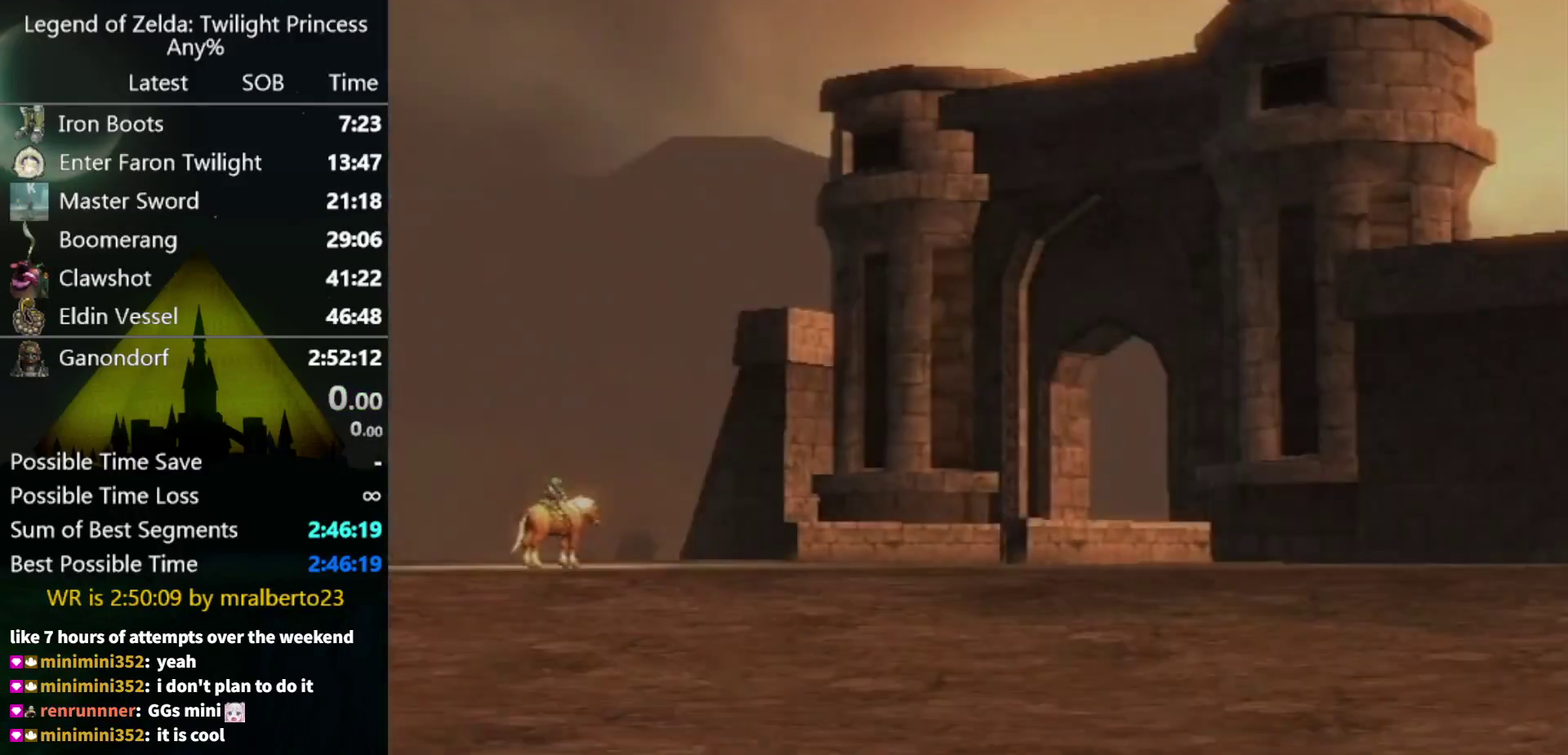
{"buttons": ["A"], "left_stick": "center", "right_stick": "center", "events": [[100, "START", "down"], [200, "START", "up"], [267, "START", "down"], [333, "START", "up"], [400, "START", "down"], [467, "A", "down"], [467, "START", "up"]]}
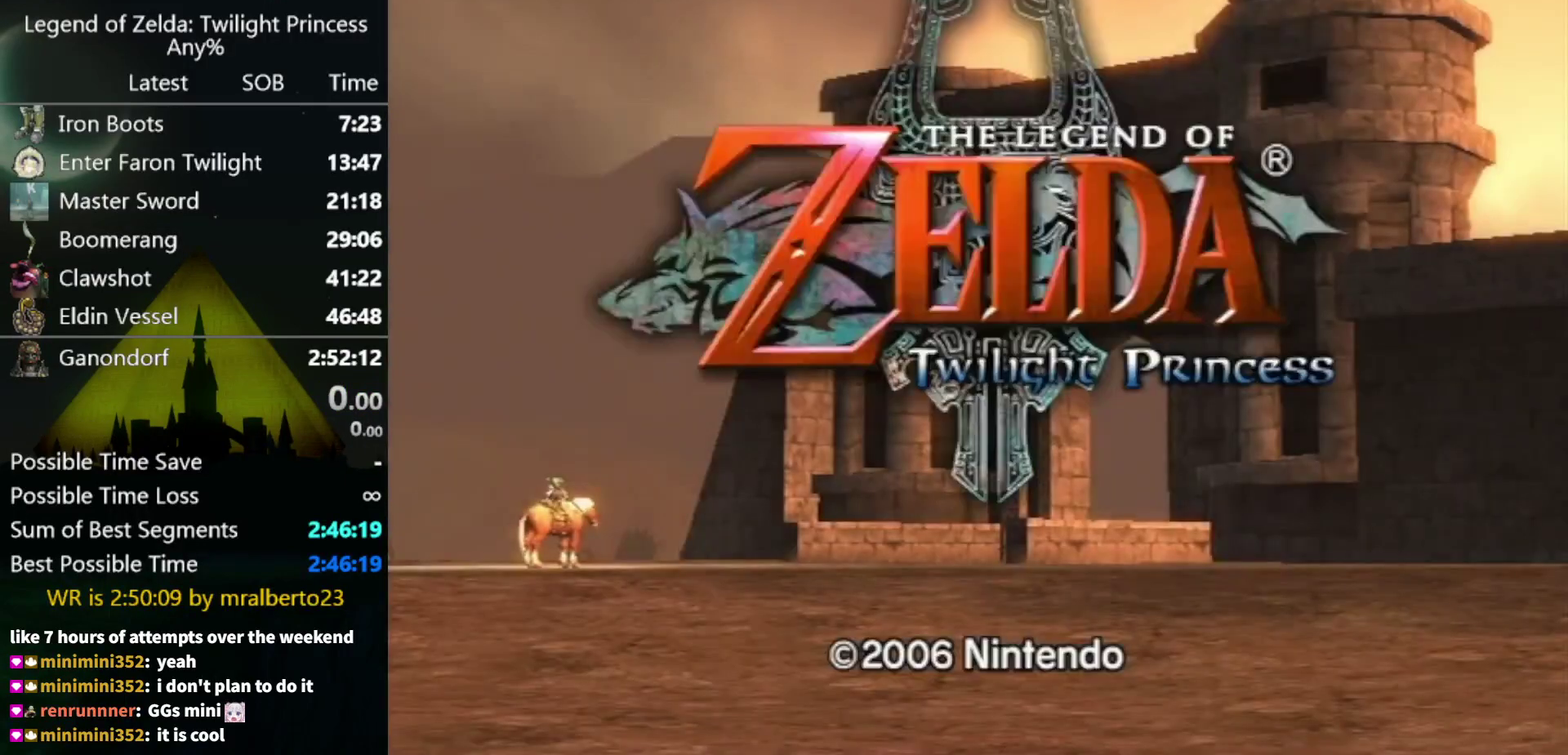
{"buttons": ["A", "START"], "left_stick": "center", "right_stick": "center", "events": [[33, "A", "up"], [33, "START", "down"], [133, "A", "down"], [133, "START", "up"], [200, "A", "up"], [267, "A", "down"], [333, "A", "up"], [467, "A", "down"], [467, "START", "down"]]}
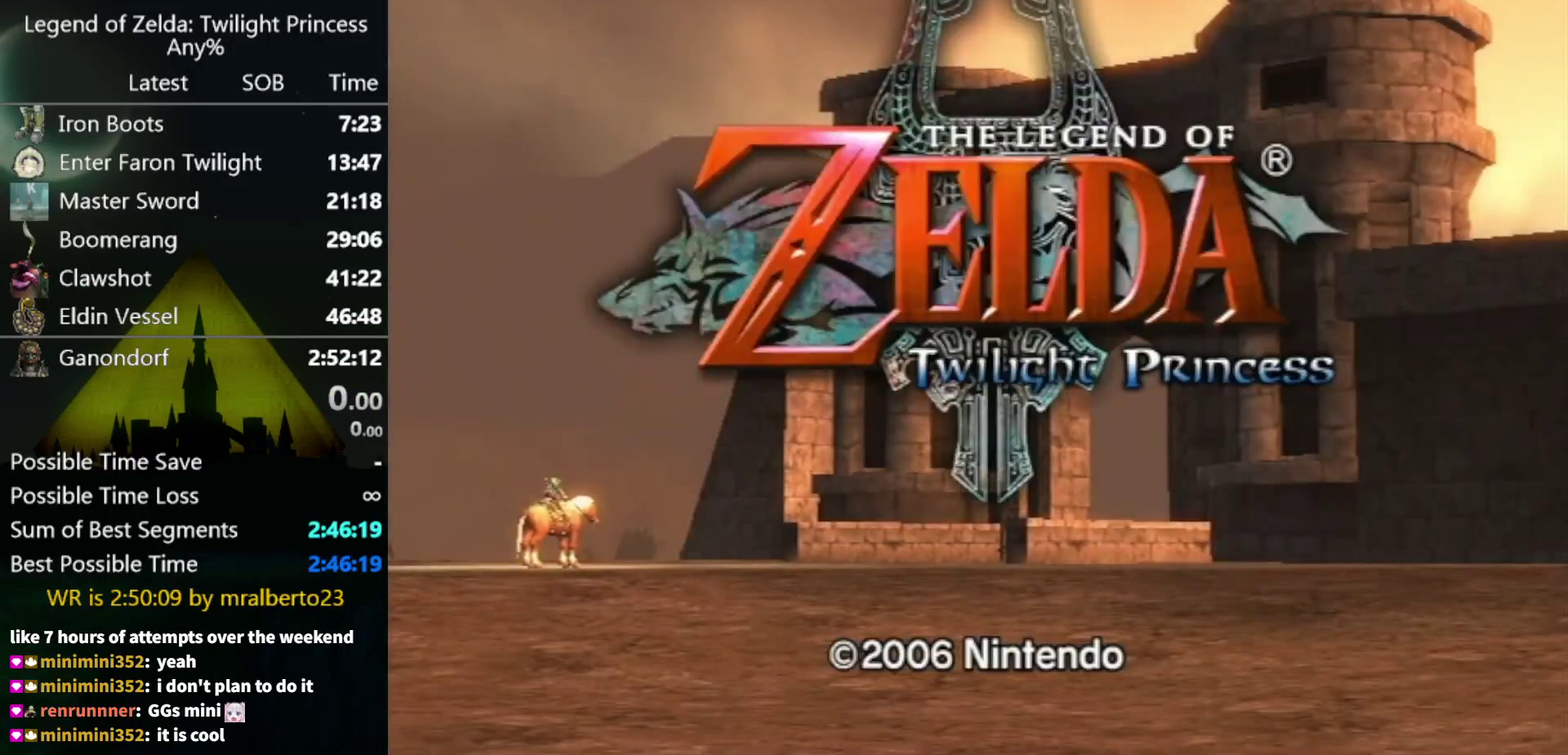
{"buttons": [], "left_stick": "center", "right_stick": "center", "events": [[33, "A", "up"], [33, "START", "up"], [100, "A", "down"], [100, "START", "down"], [200, "A", "up"], [200, "START", "up"], [267, "A", "down"], [333, "A", "up"], [367, "START", "down"], [400, "A", "down"], [433, "START", "up"], [500, "A", "up"]]}
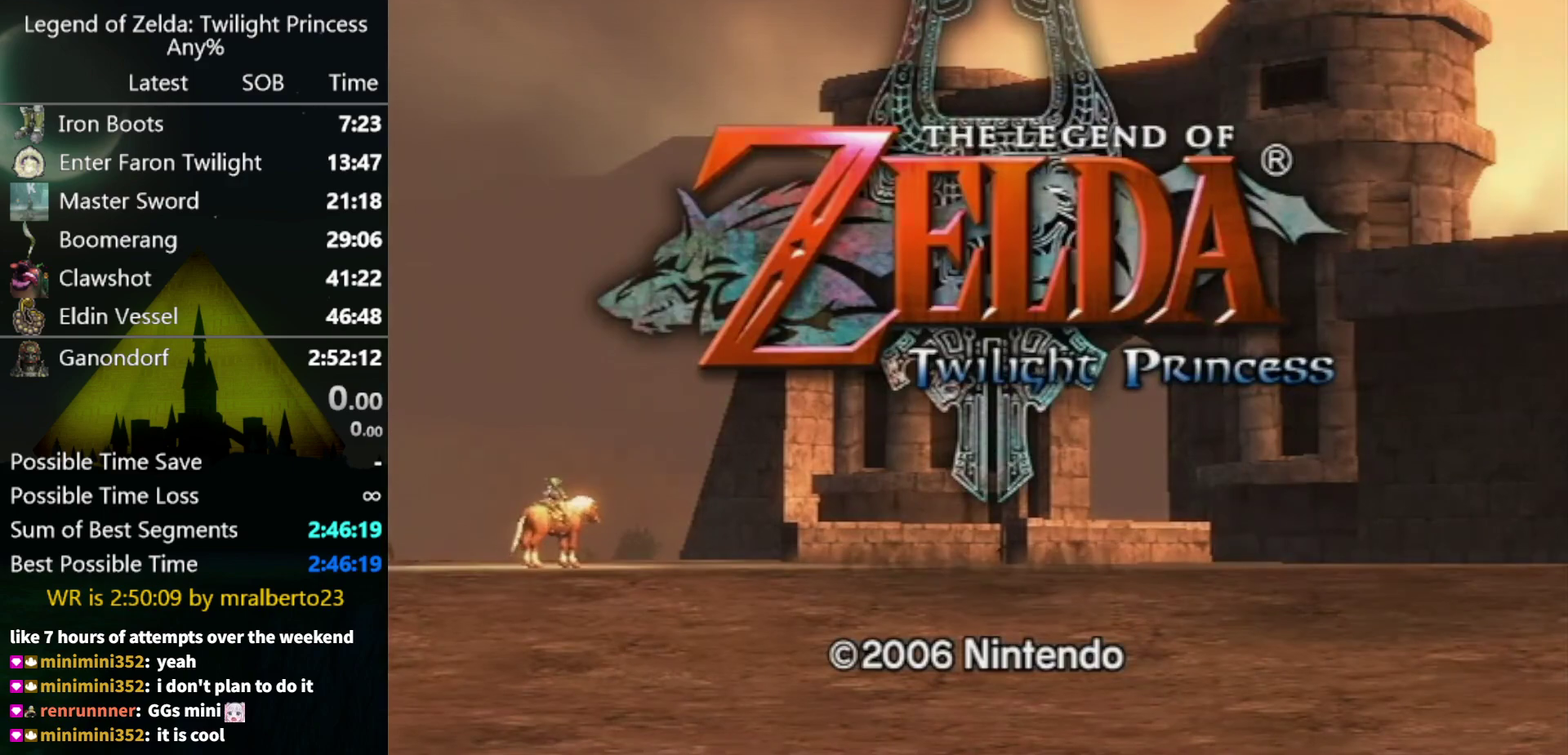
{"buttons": [], "left_stick": "center", "right_stick": "center", "events": [[33, "START", "down"], [233, "START", "up"]]}
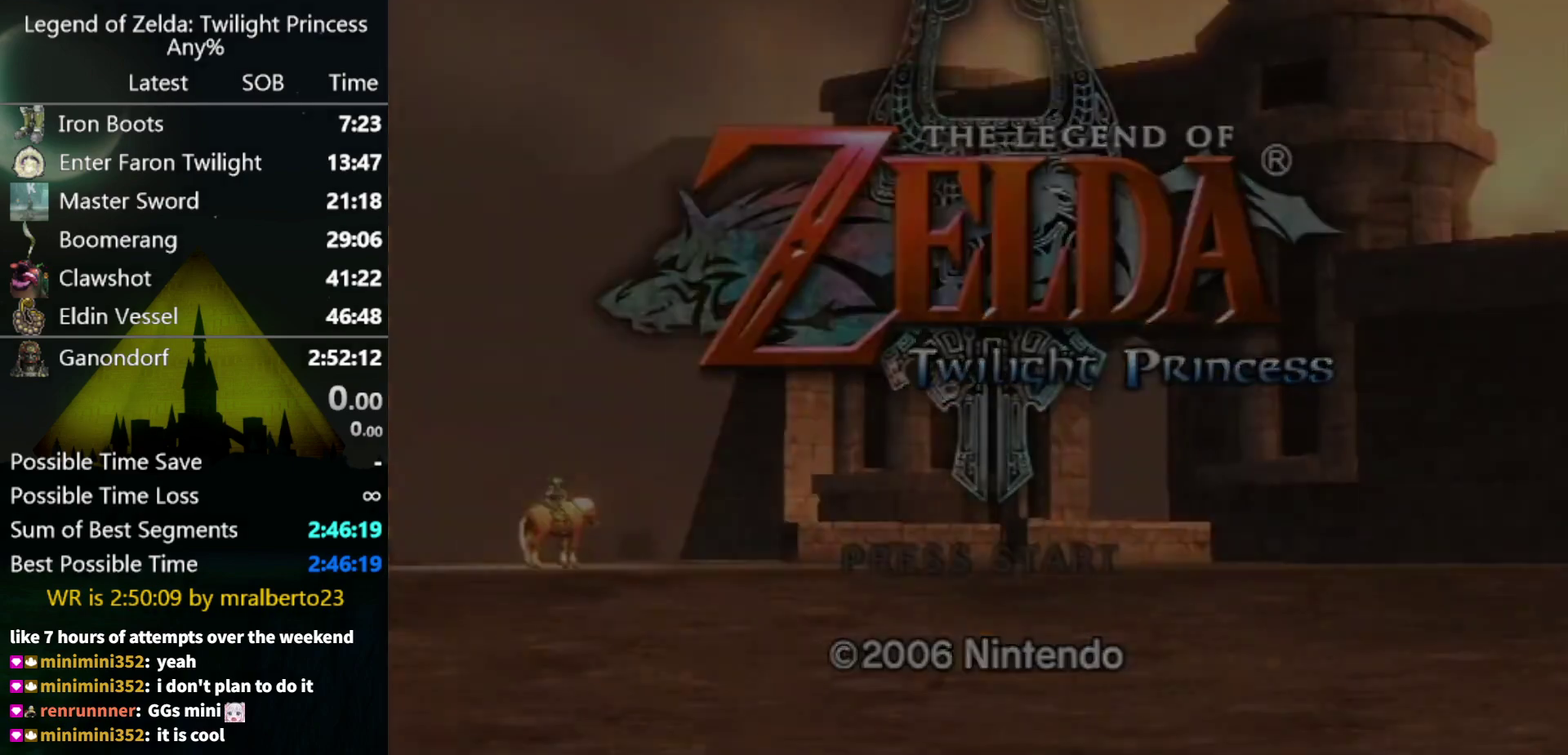
{"buttons": [], "left_stick": "center", "right_stick": "center", "events": []}
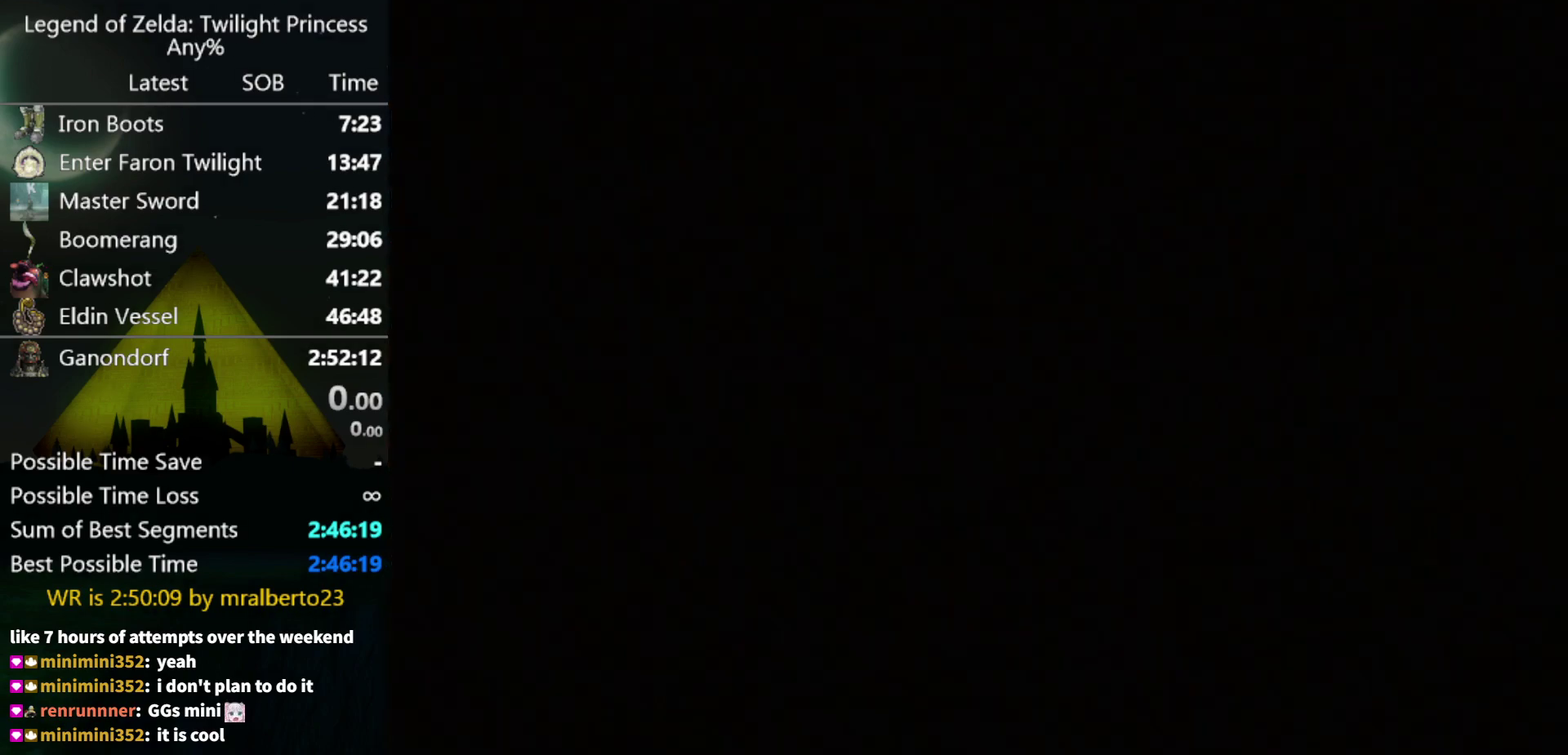
{"buttons": [], "left_stick": "center", "right_stick": "center", "events": []}
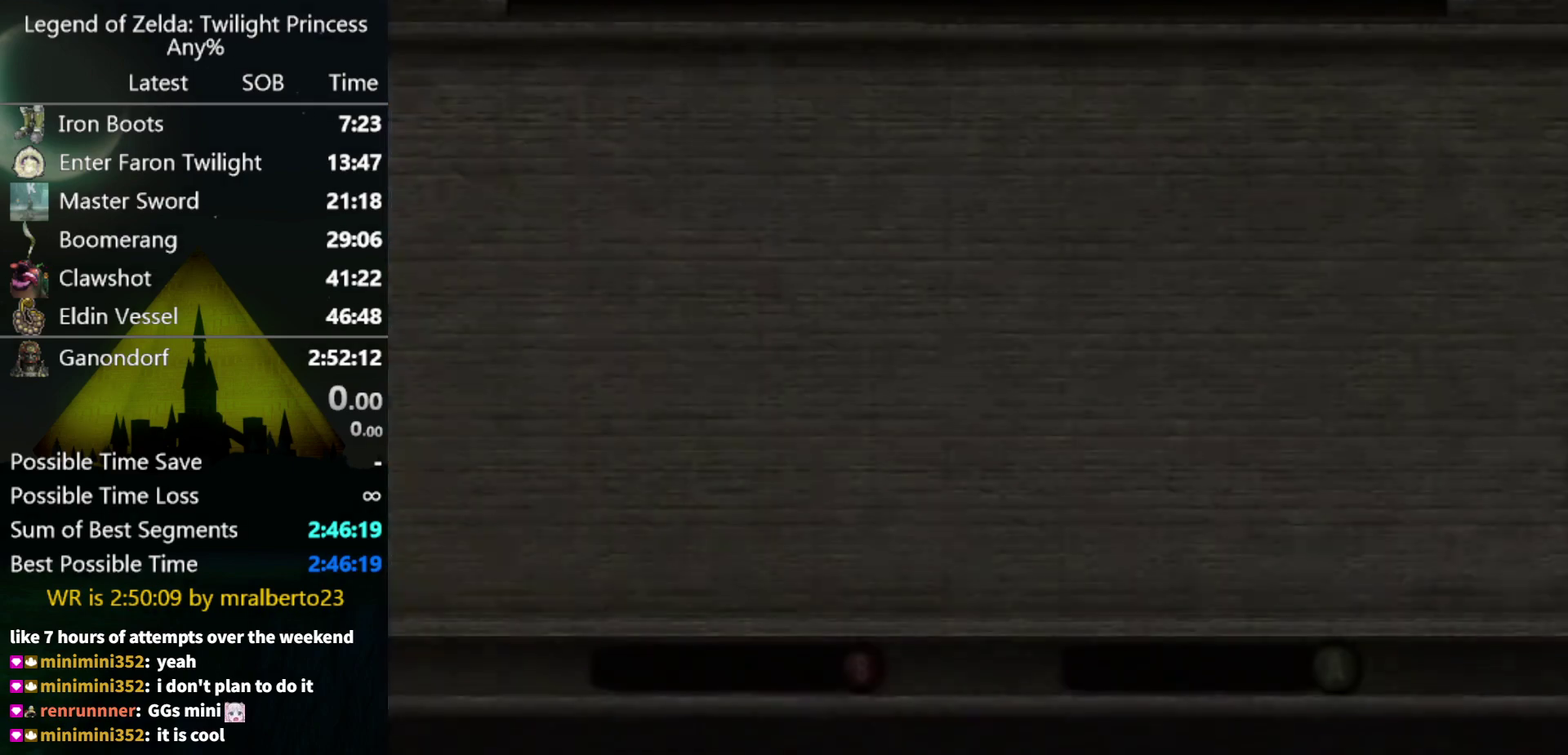
{"buttons": [], "left_stick": "center", "right_stick": "center", "events": []}
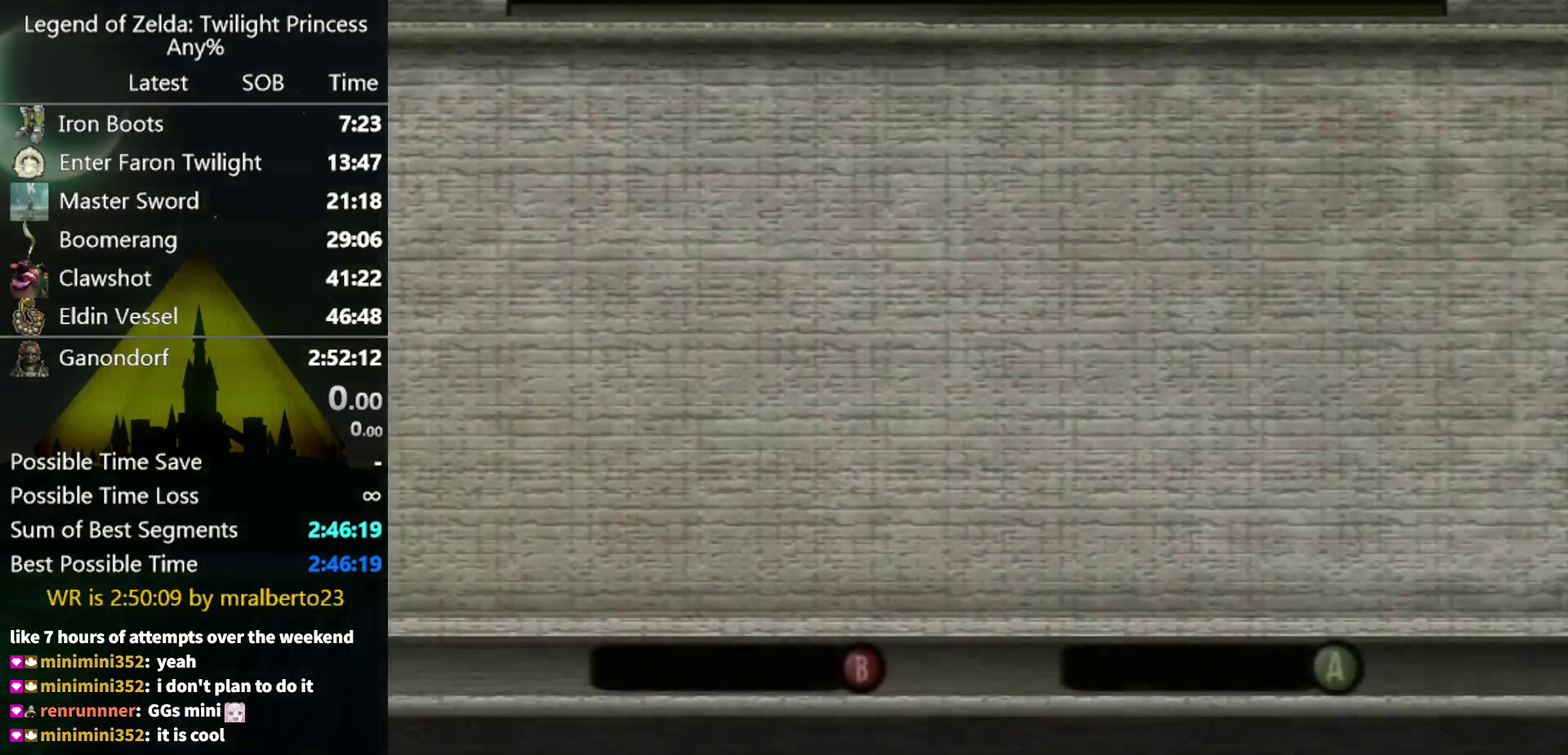
{"buttons": ["A"], "left_stick": "center", "right_stick": "center", "events": [[500, "A", "down"]]}
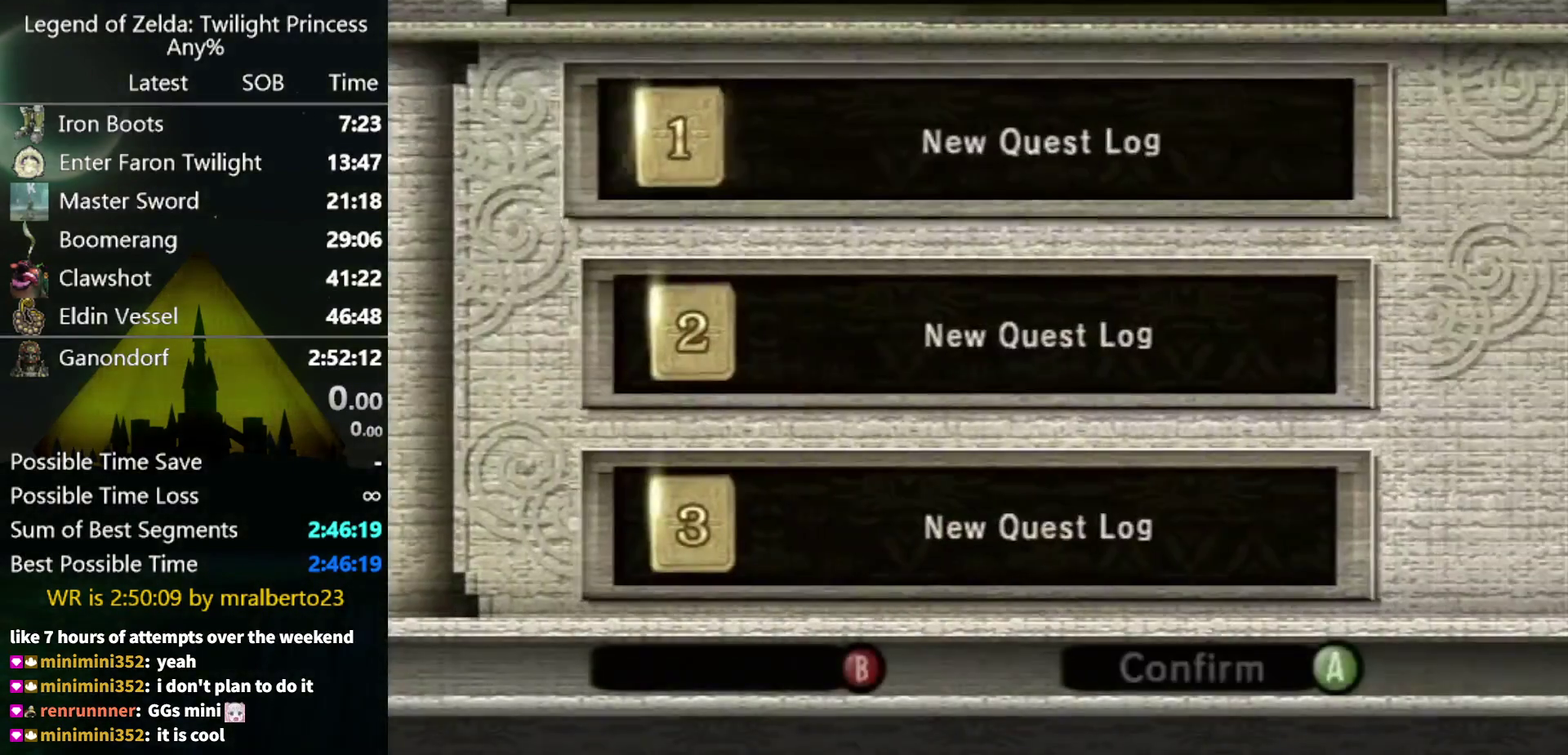
{"buttons": ["A"], "left_stick": "center", "right_stick": "center", "events": [[100, "A", "up"], [367, "START", "down"], [467, "A", "down"], [467, "START", "up"]]}
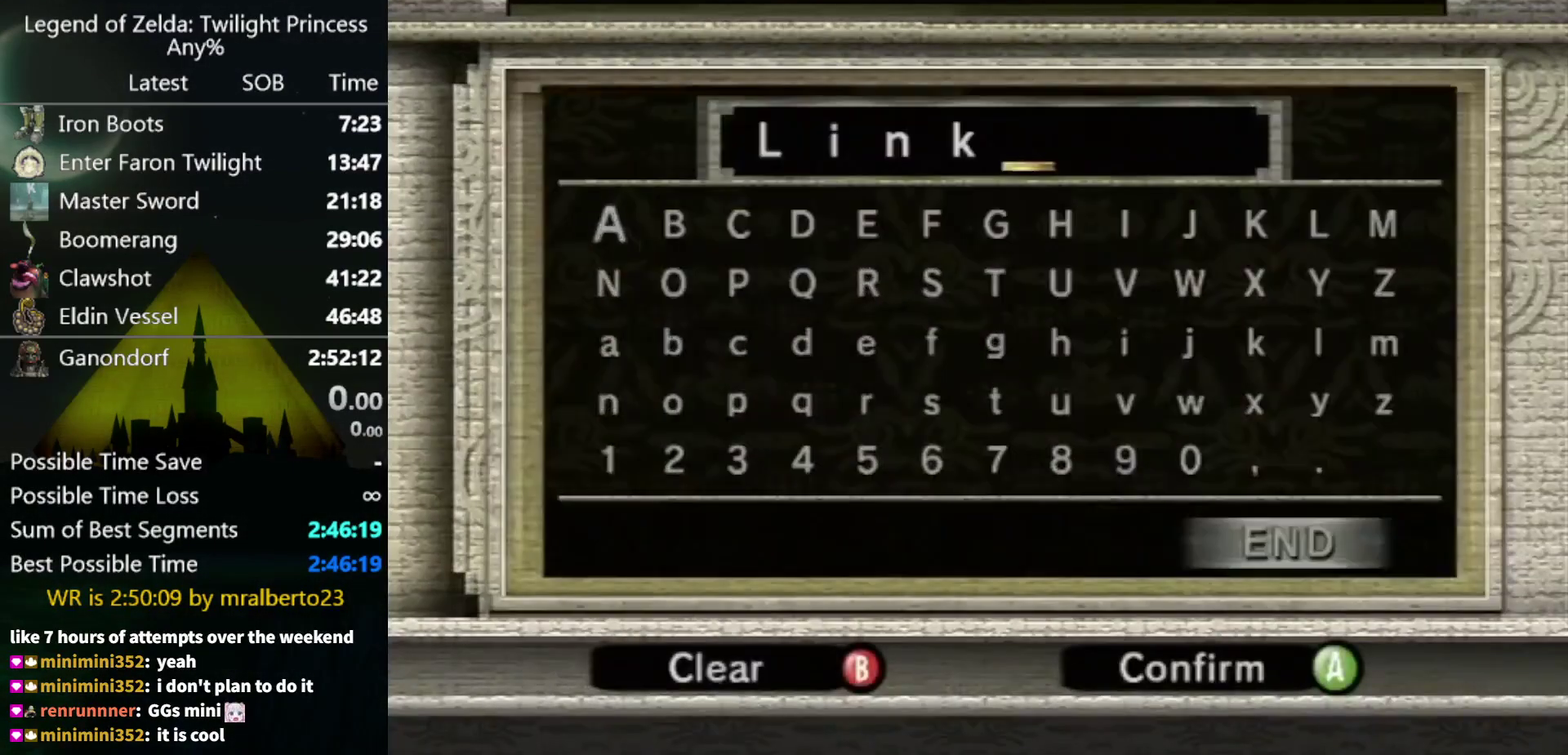
{"buttons": [], "left_stick": "center", "right_stick": "center", "events": [[33, "A", "up"]]}